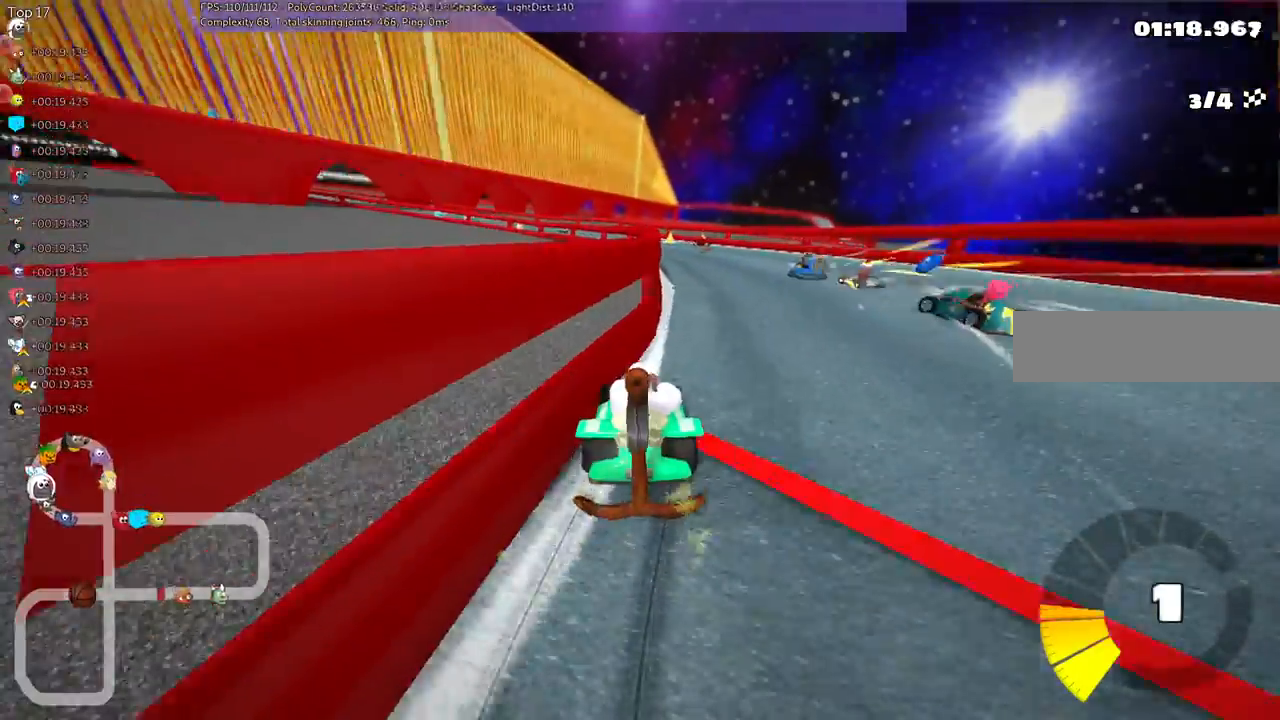
Gameplay with keyboard; each line is a JSON object with the keys held at the frame after it. "events" lists presses ("down") and releases ("up") of ".", "/", "alt_r", "b", "c", "comma", "ctrl_r", "d", "down", "f", "g", "h", "j", "k", "l", "left", "m", "n", "quote", "return", "right", "semicolon", "shift_r", "space", "super", "up" and "v" between this image and that frame as [ms after this image, input, new state], when the widget could be followed in between. No other keys are recorded. Mouse input is not recorded.
{"keys": ["m", "right", "up"], "events": []}
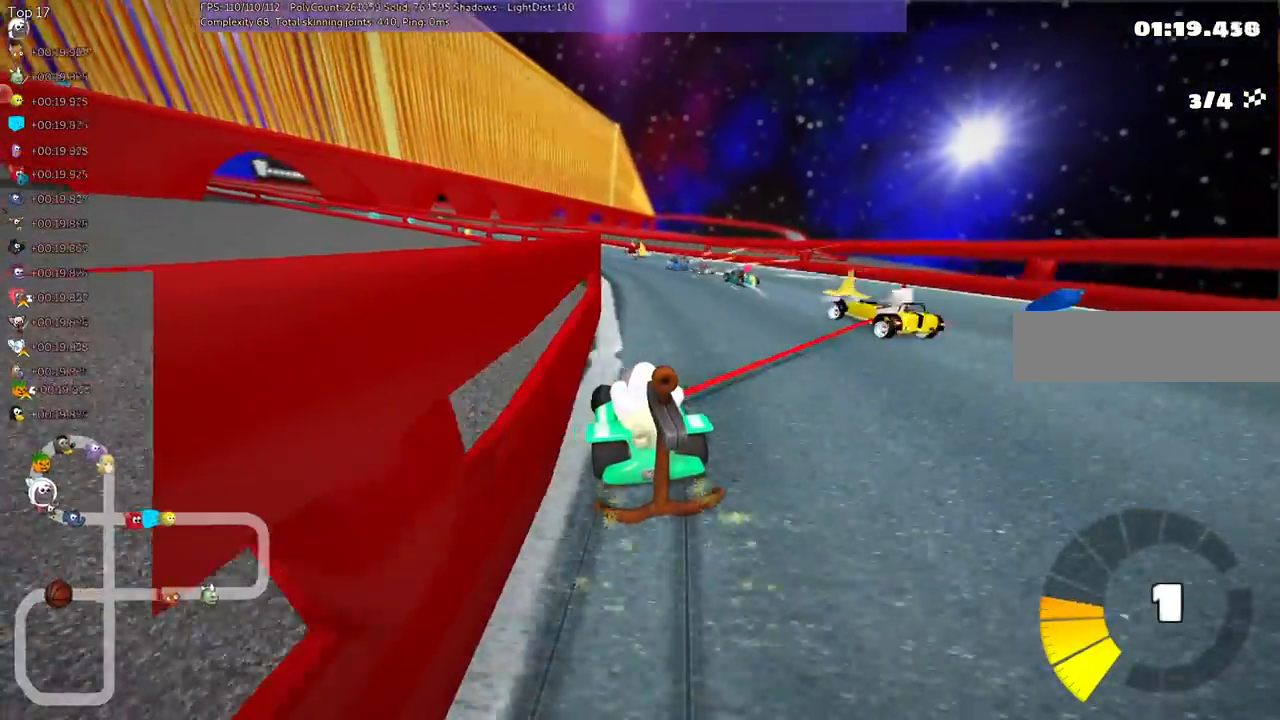
{"keys": ["left", "m", "right", "up"], "events": [[500, "left", "down"]]}
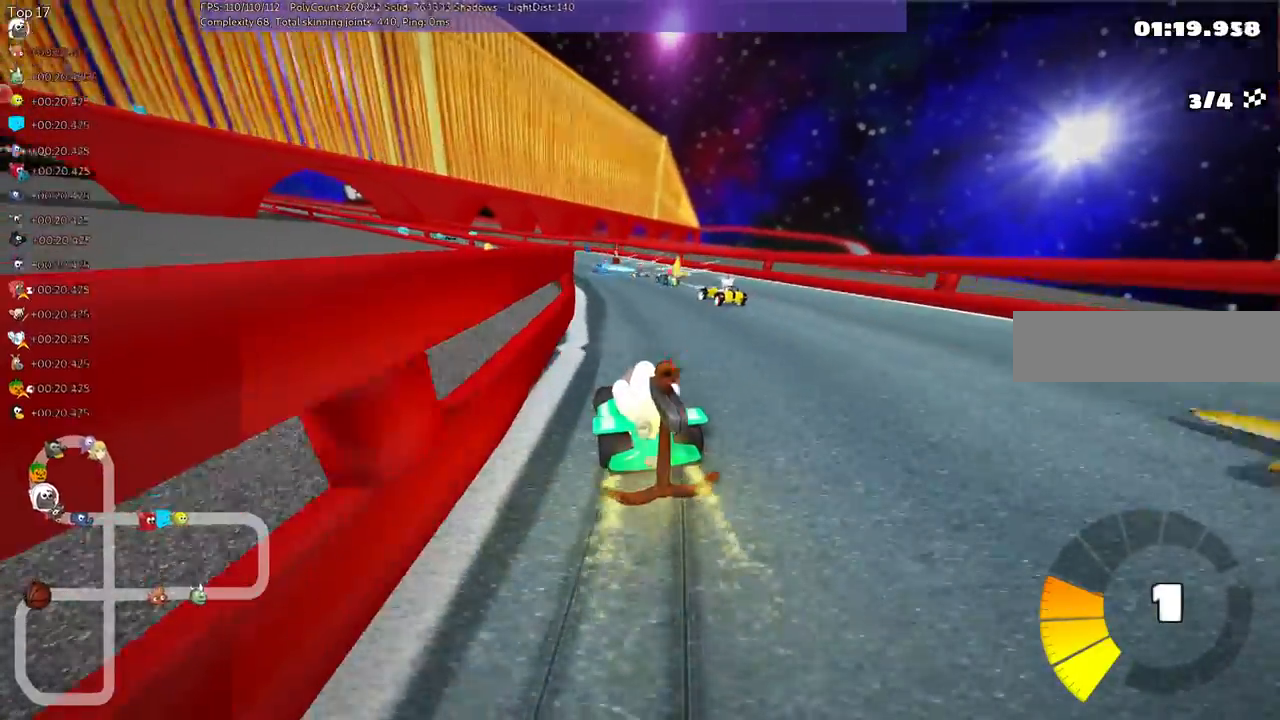
{"keys": ["m", "right", "up"], "events": [[167, "left", "up"], [267, "left", "down"], [367, "left", "up"]]}
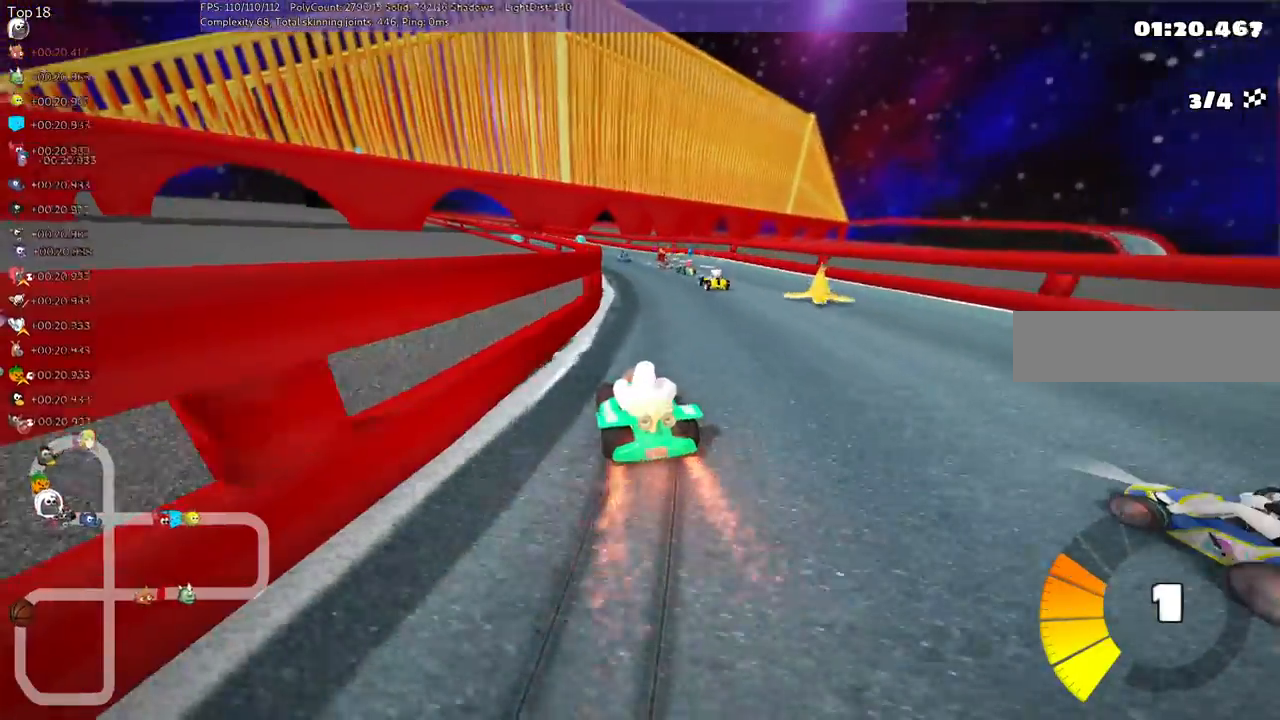
{"keys": ["up"], "events": [[400, "m", "up"], [400, "right", "up"]]}
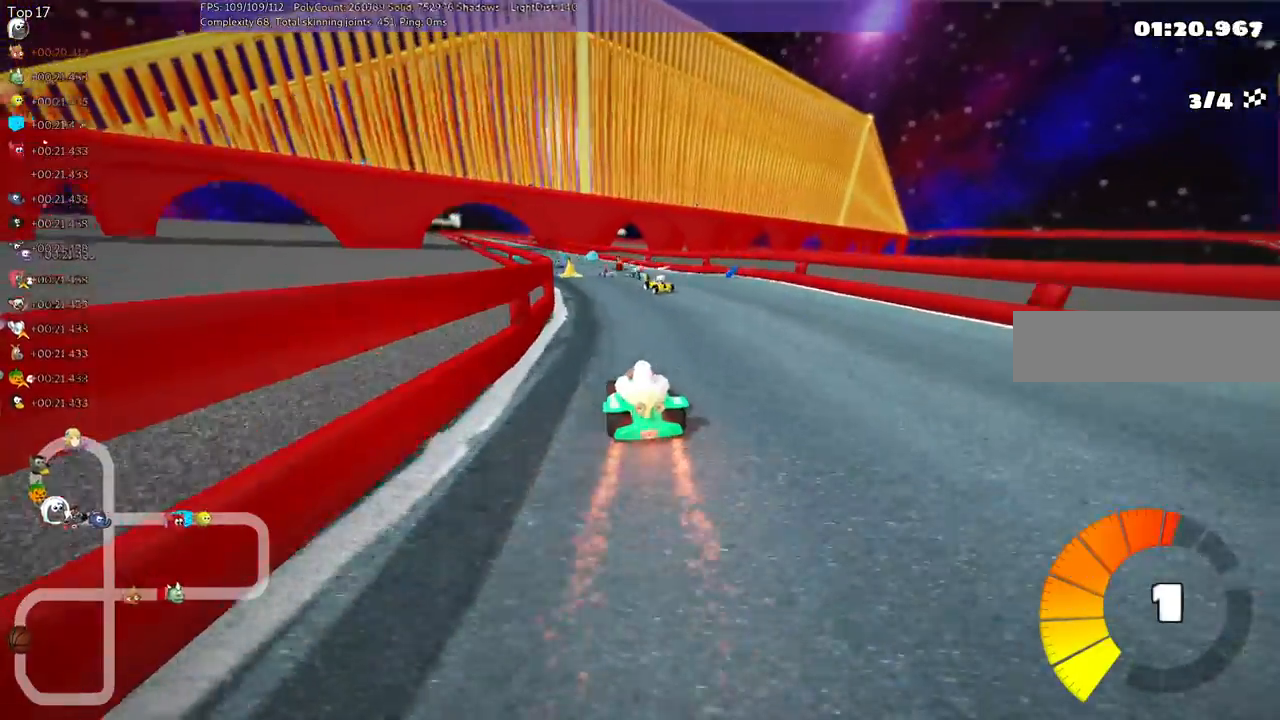
{"keys": ["up"], "events": [[133, "left", "down"], [500, "left", "up"]]}
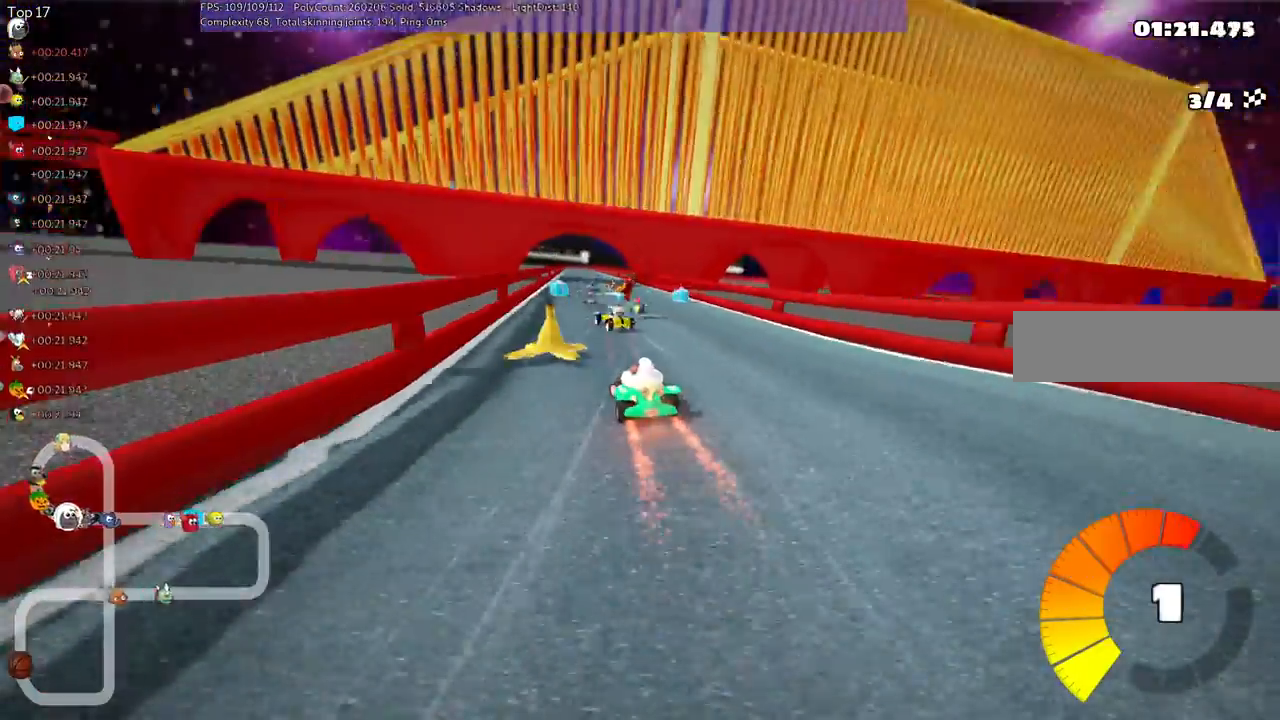
{"keys": ["m", "right", "up"], "events": [[33, "right", "down"], [167, "right", "up"], [233, "left", "down"], [433, "left", "up"], [500, "m", "down"], [500, "right", "down"]]}
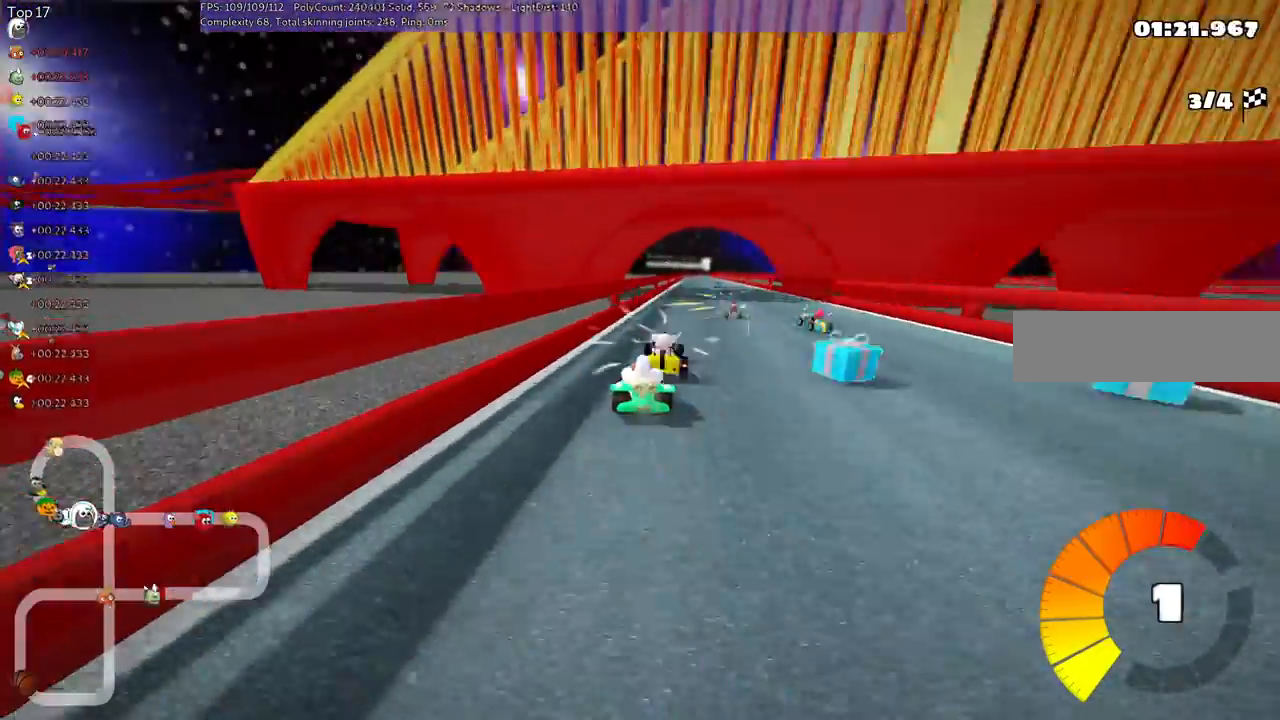
{"keys": ["left", "m", "up"], "events": [[100, "left", "down"], [167, "right", "up"]]}
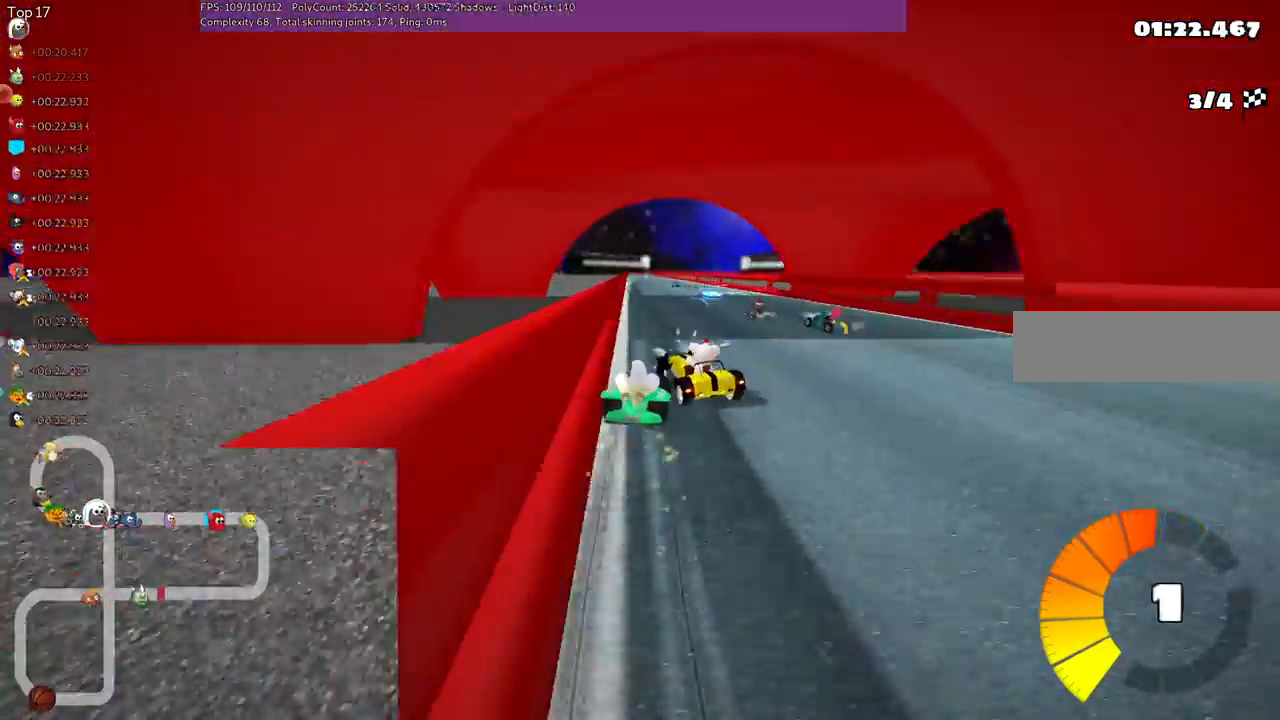
{"keys": ["left", "m", "up"], "events": []}
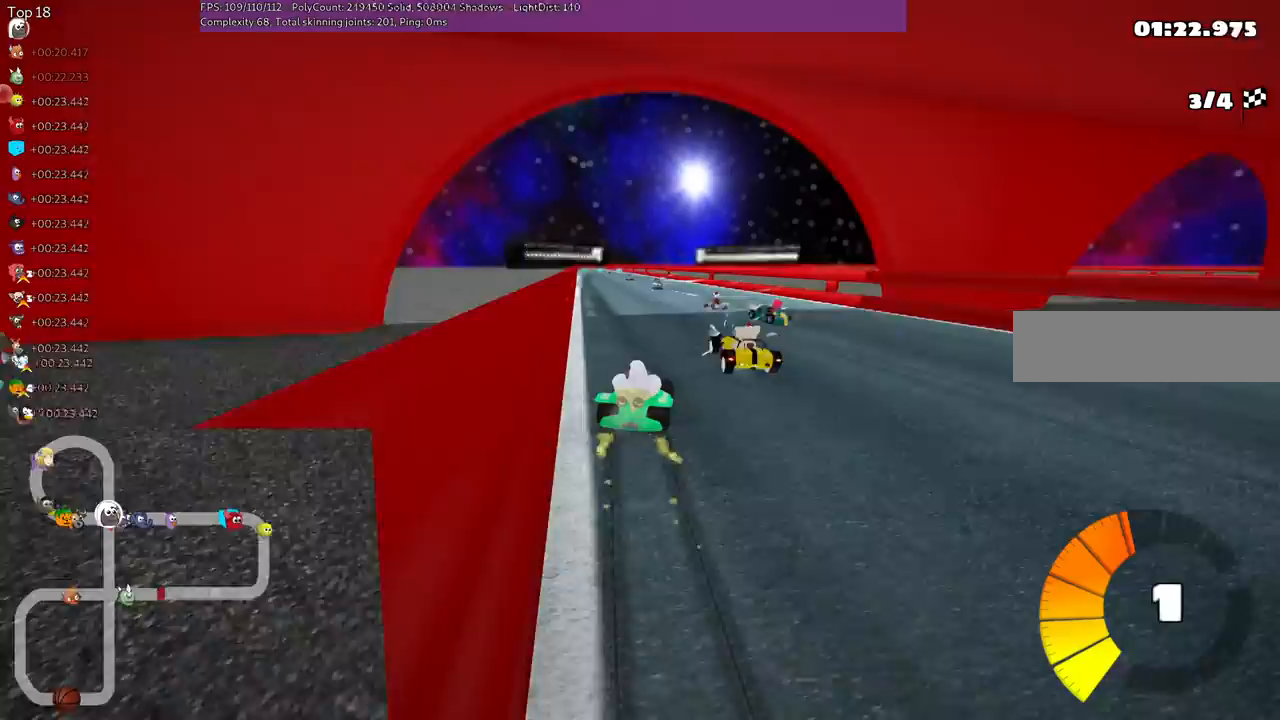
{"keys": ["left", "m", "up"], "events": []}
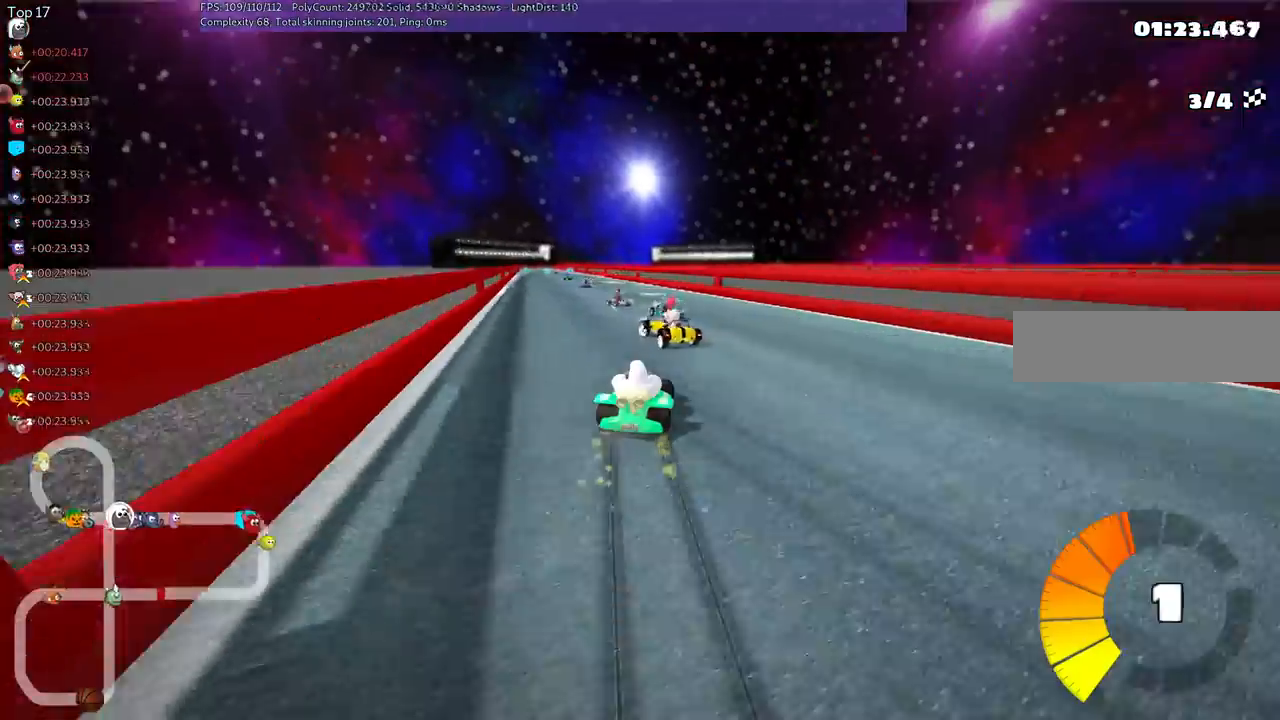
{"keys": ["left", "n", "up"], "events": [[267, "n", "down"], [500, "m", "up"]]}
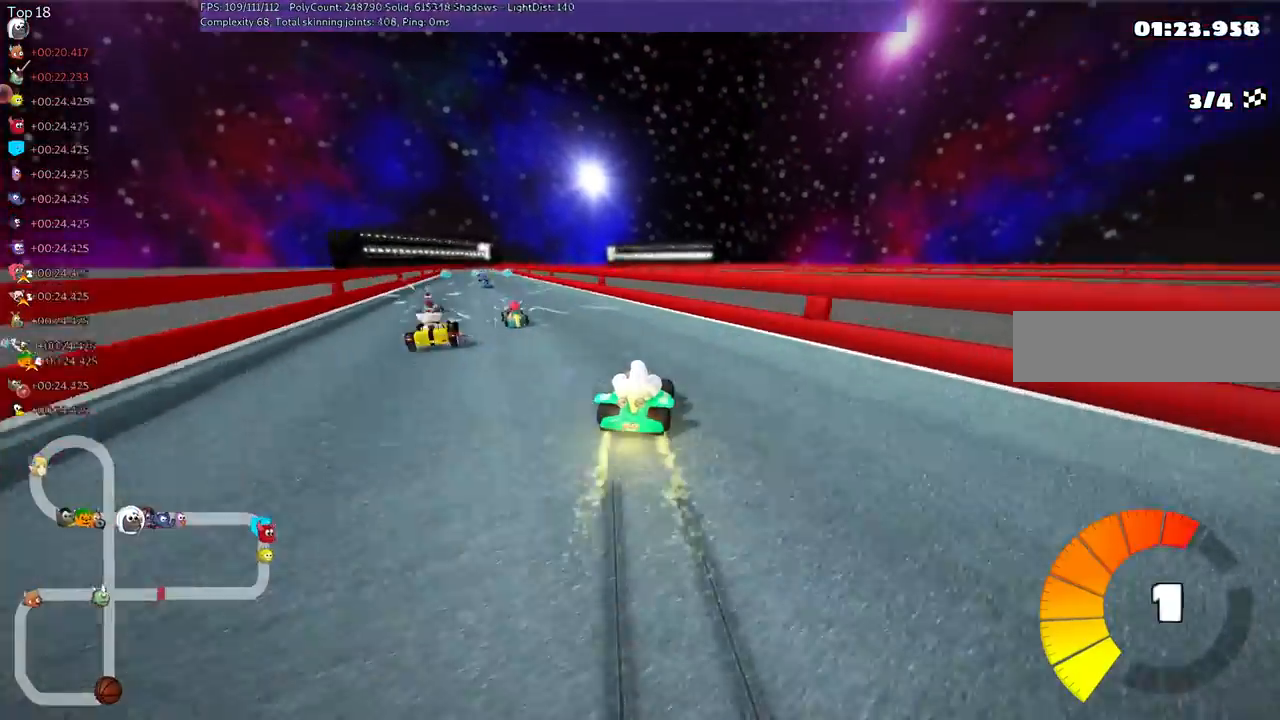
{"keys": ["n", "up"], "events": [[333, "left", "up"]]}
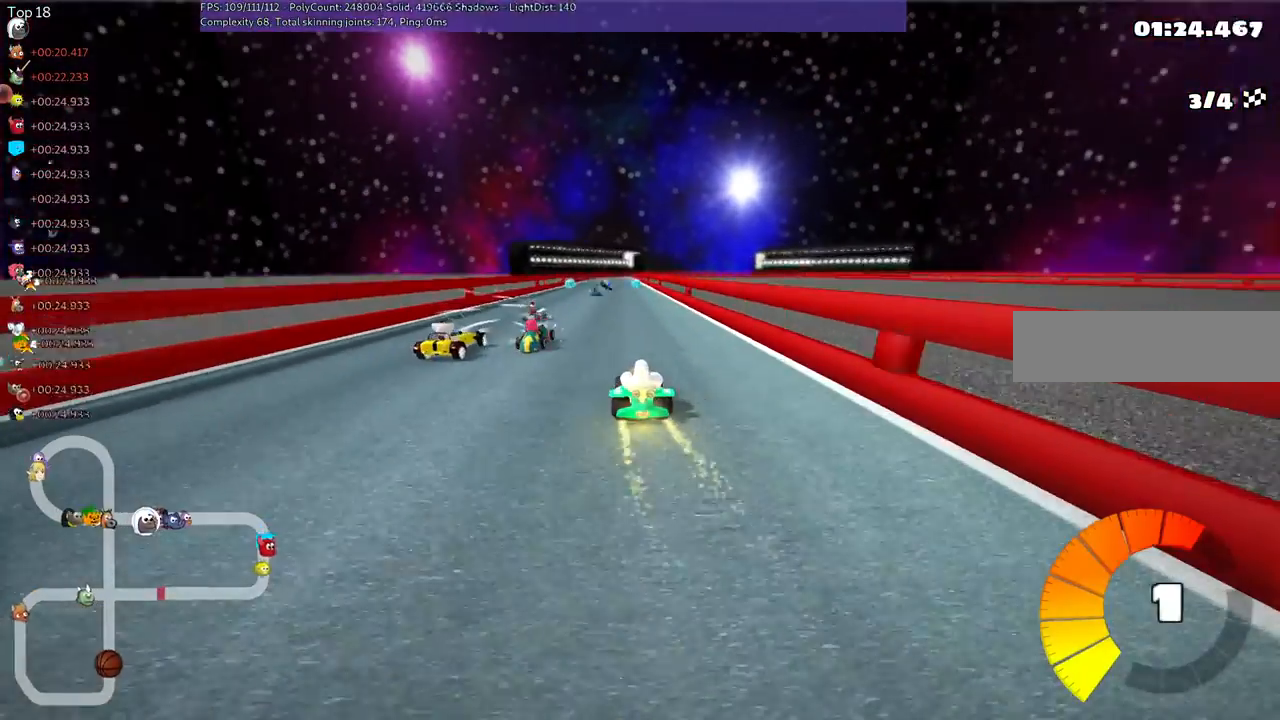
{"keys": ["up"], "events": [[67, "n", "up"], [100, "right", "down"], [167, "right", "up"]]}
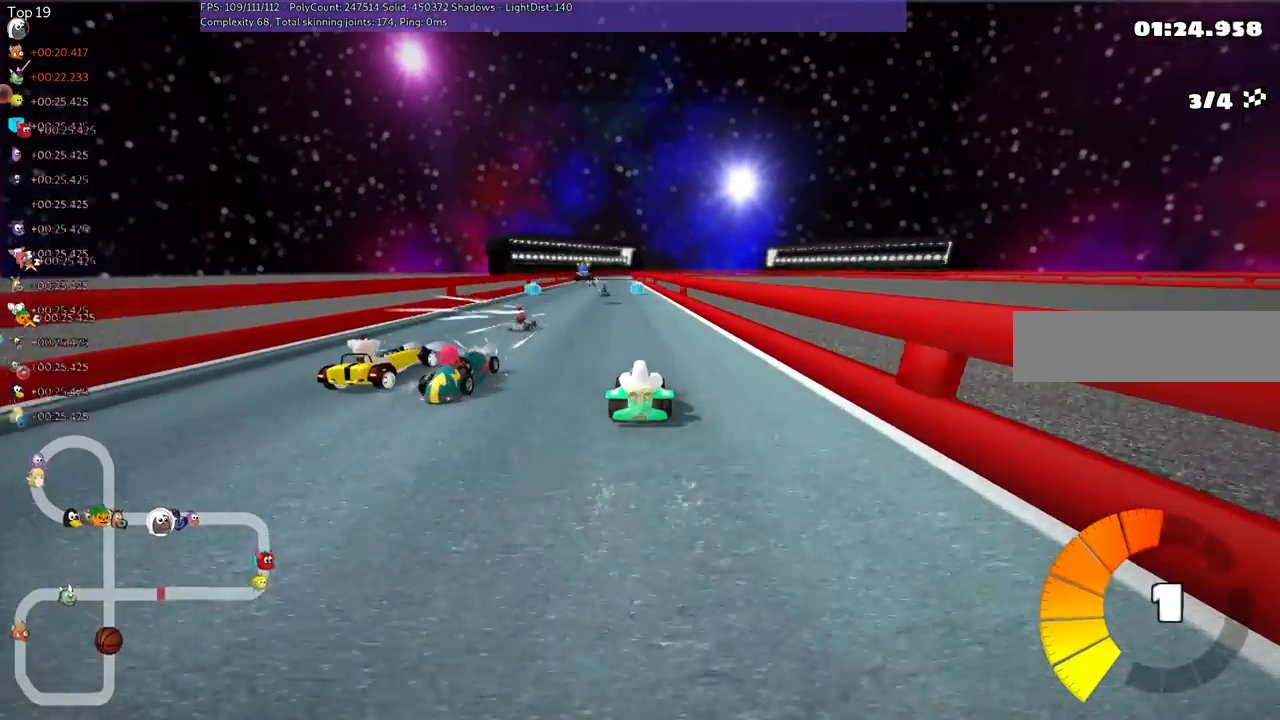
{"keys": ["up"], "events": []}
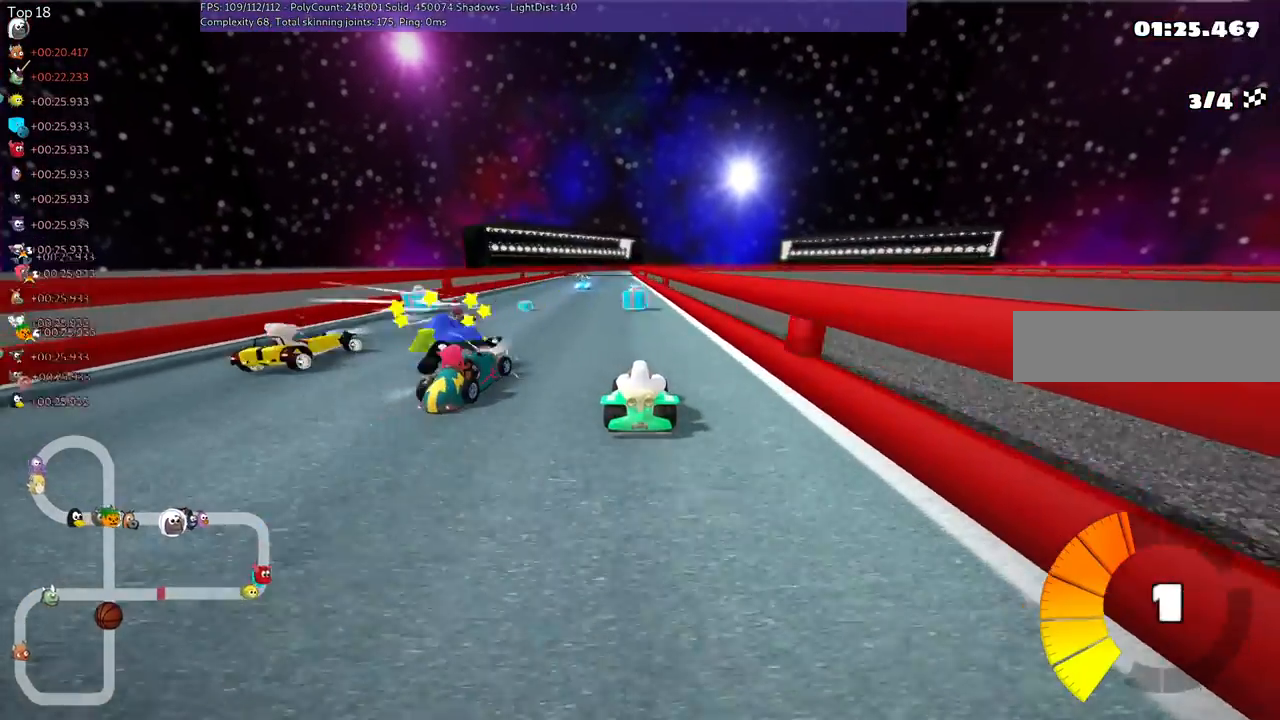
{"keys": ["up"], "events": []}
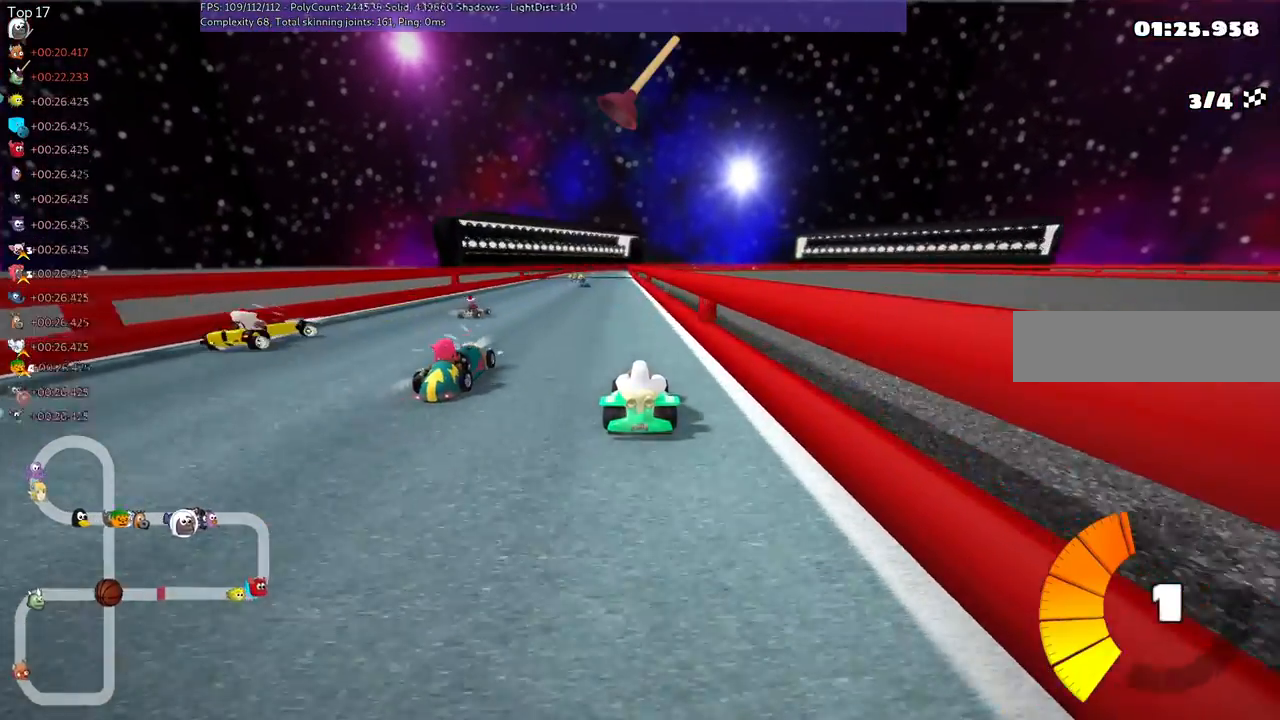
{"keys": ["left", "up"], "events": [[233, "left", "down"]]}
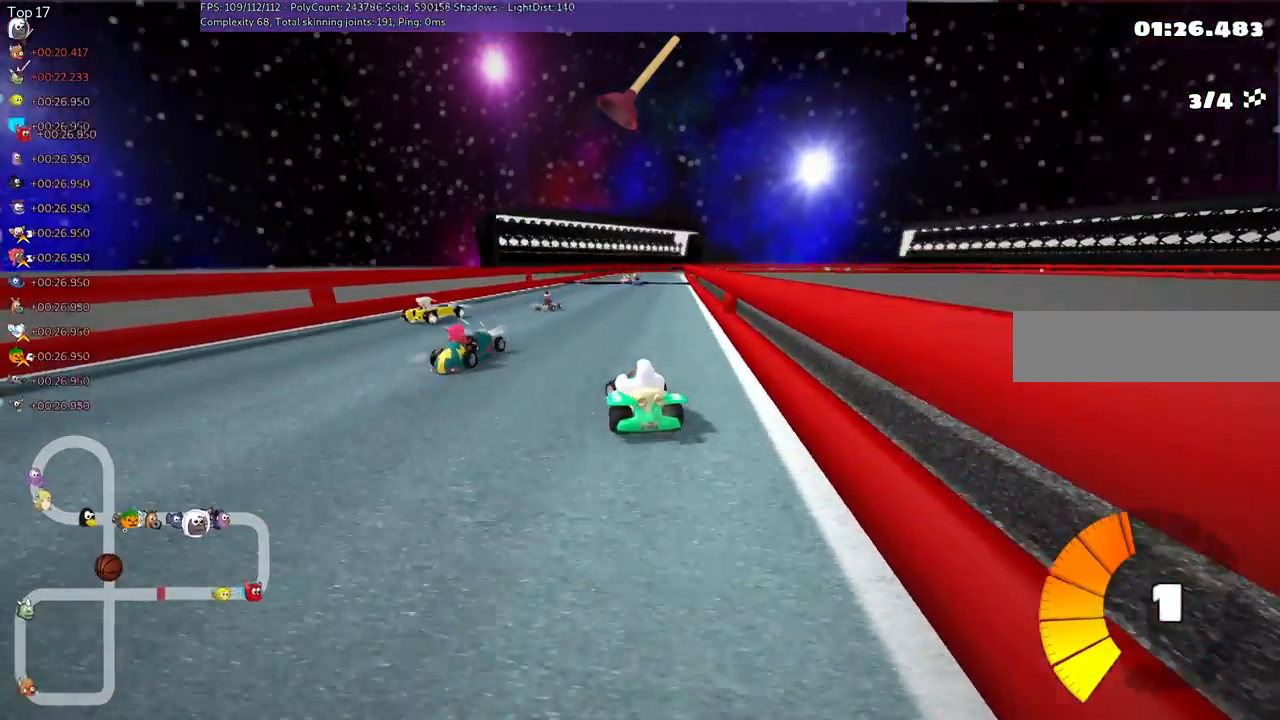
{"keys": ["left", "m", "up"], "events": [[33, "left", "up"], [33, "right", "down"], [100, "m", "down"], [100, "space", "down"], [133, "left", "down"], [200, "space", "up"], [233, "right", "up"]]}
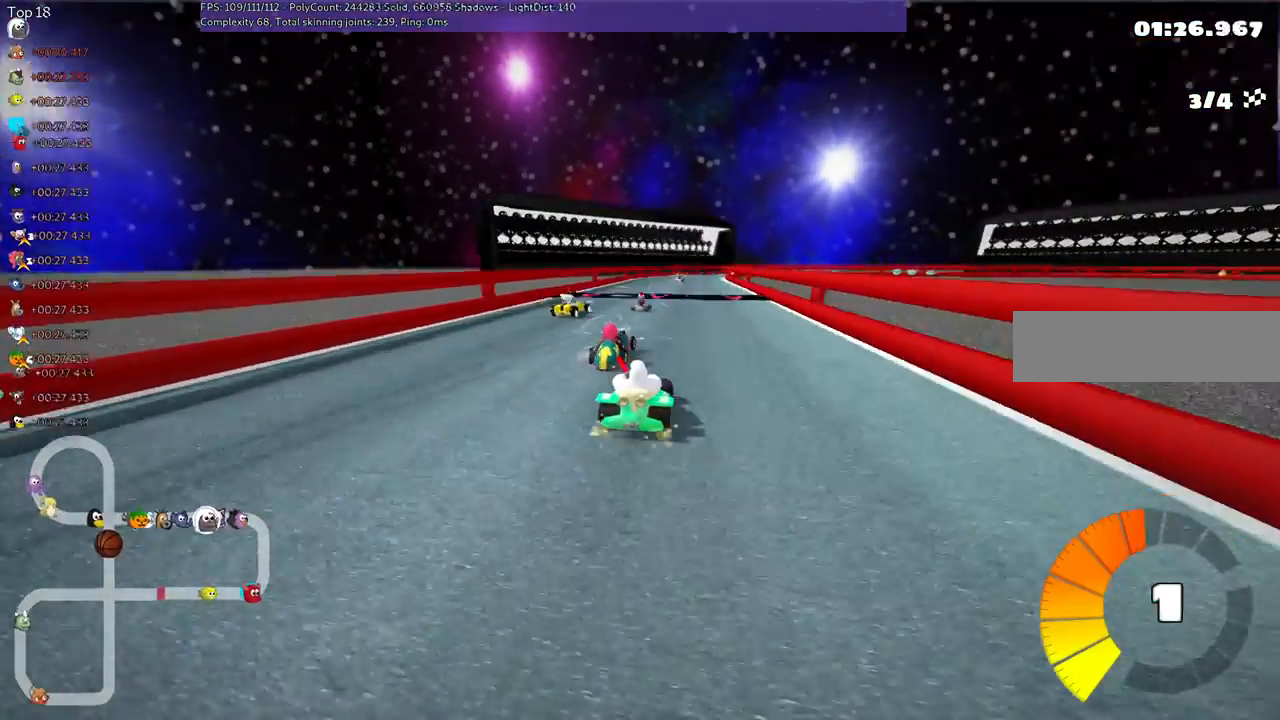
{"keys": ["left", "m", "up"], "events": []}
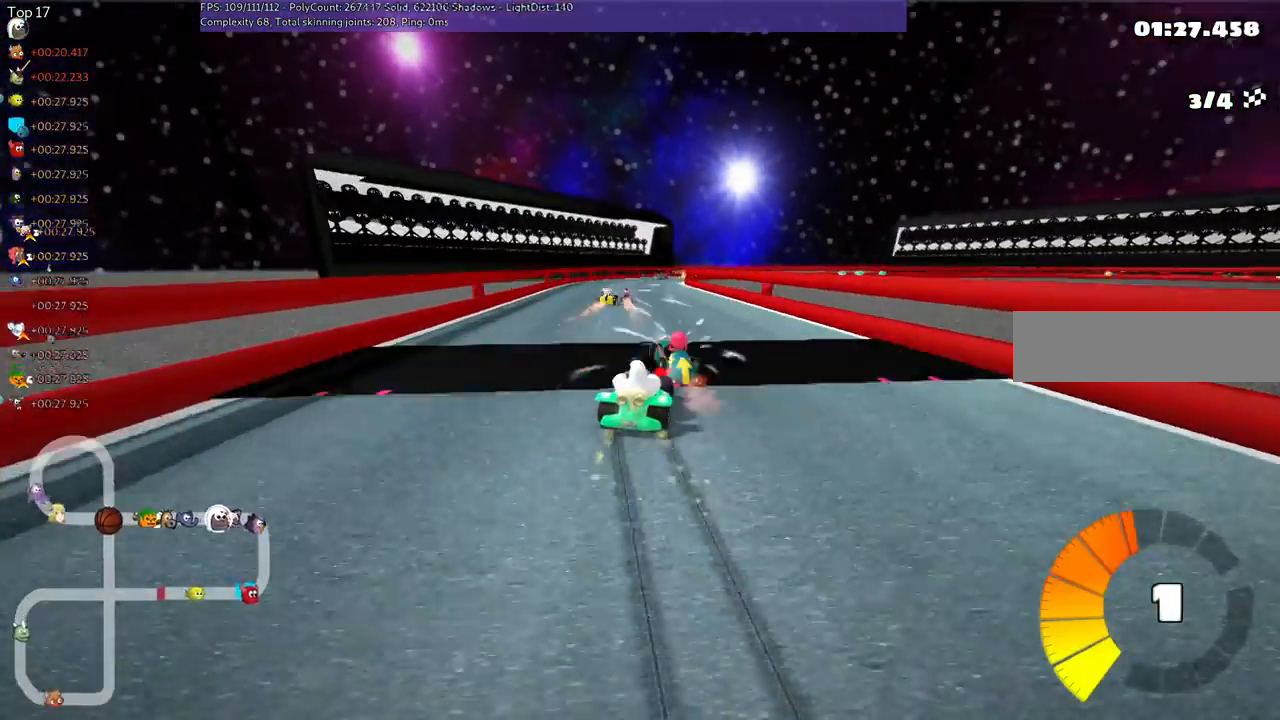
{"keys": ["left", "m", "right", "up"], "events": [[467, "right", "down"]]}
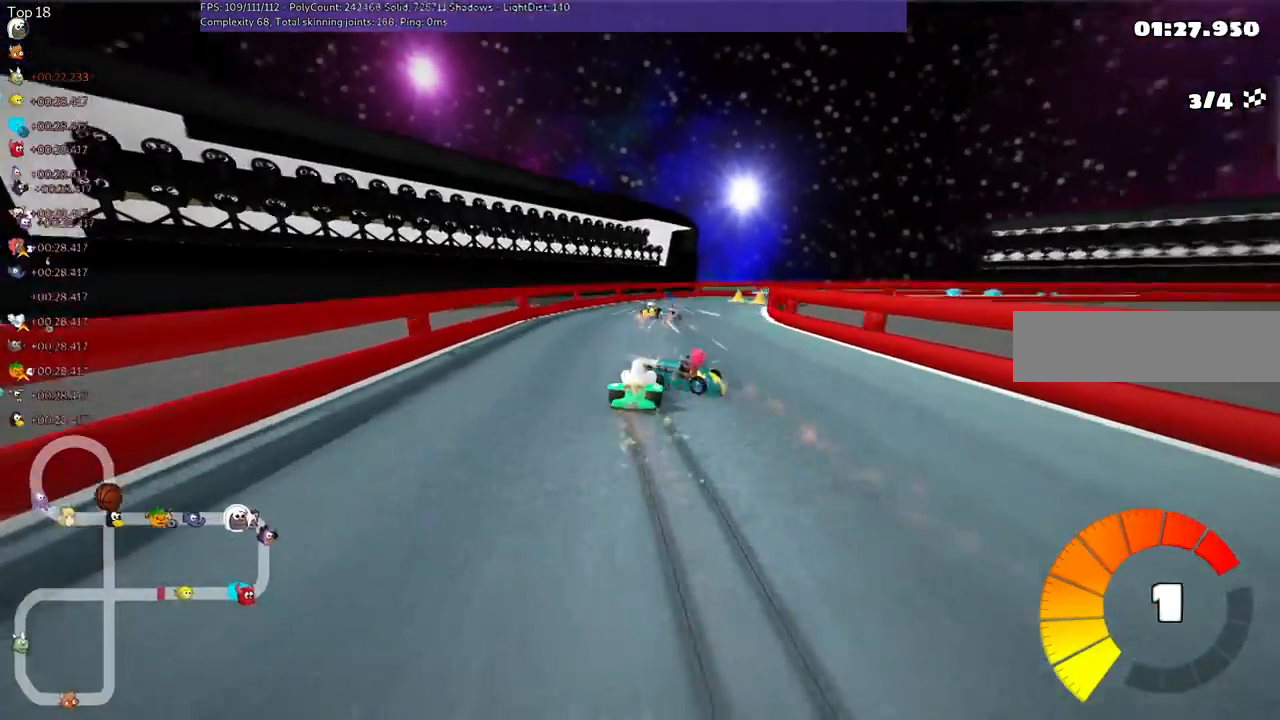
{"keys": ["left", "m", "right", "up"]}
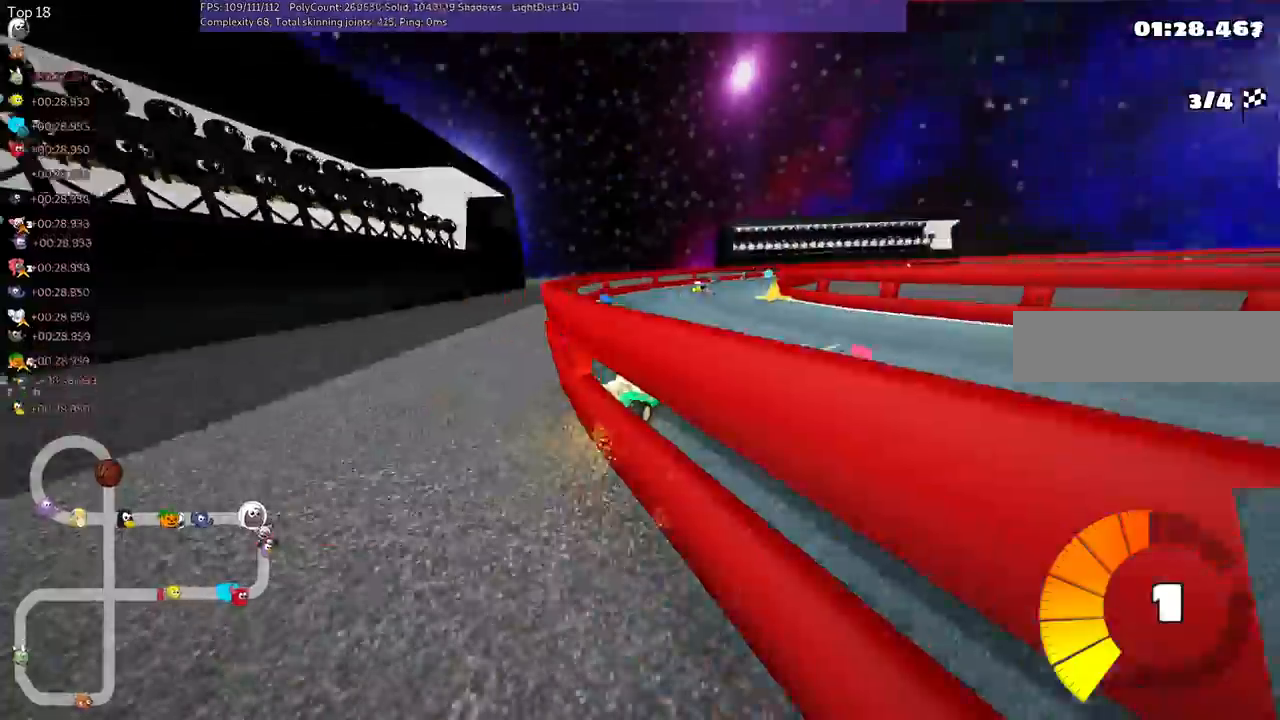
{"keys": ["left", "m", "right", "up"]}
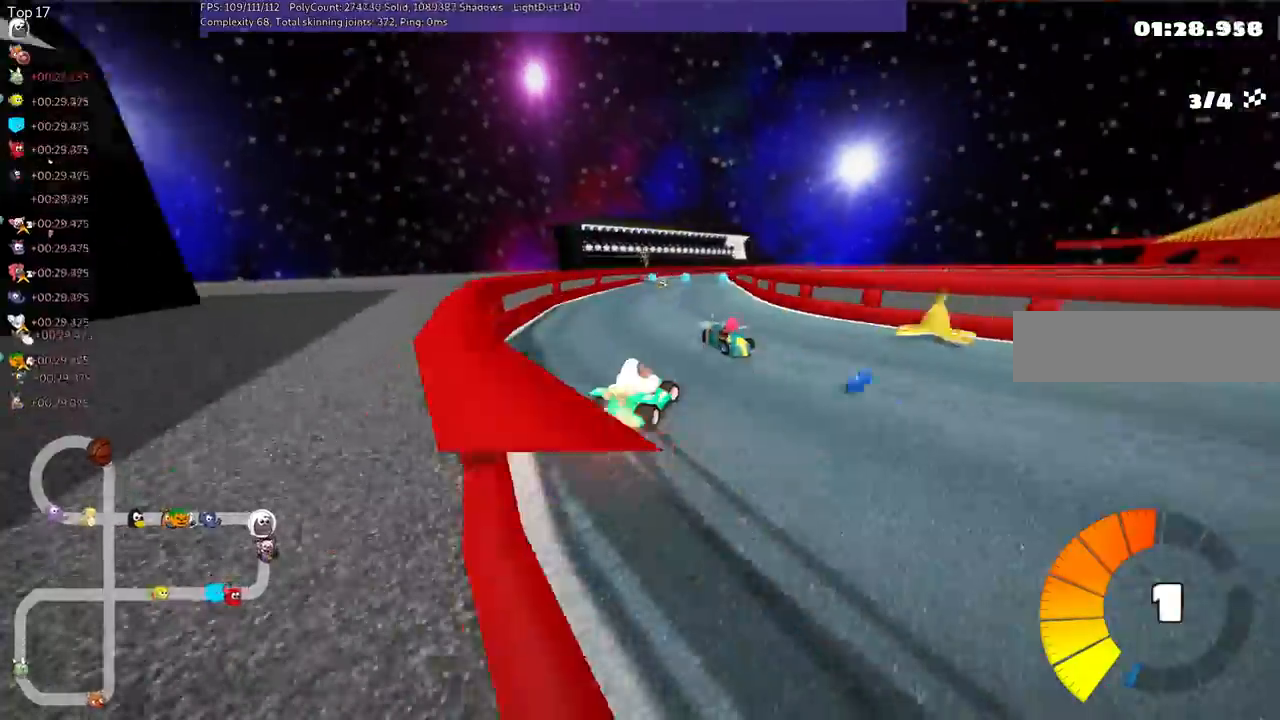
{"keys": ["left", "m", "up"]}
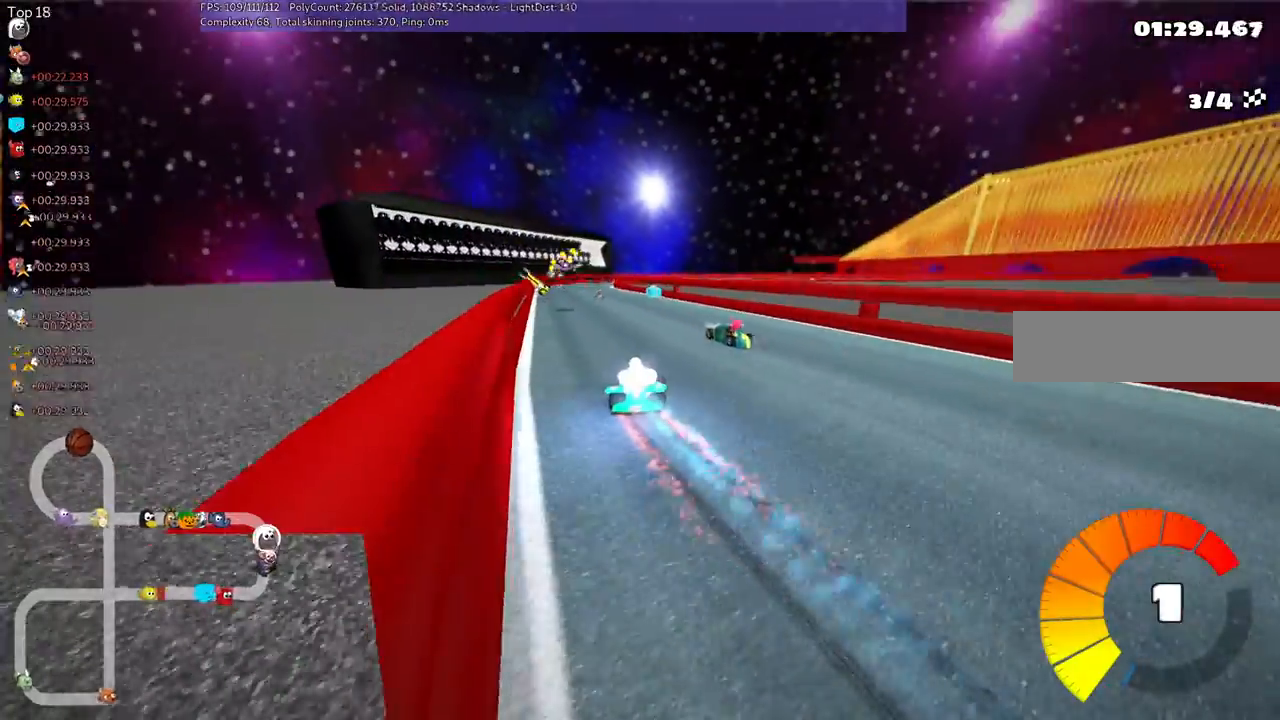
{"keys": ["left", "m", "up"], "events": []}
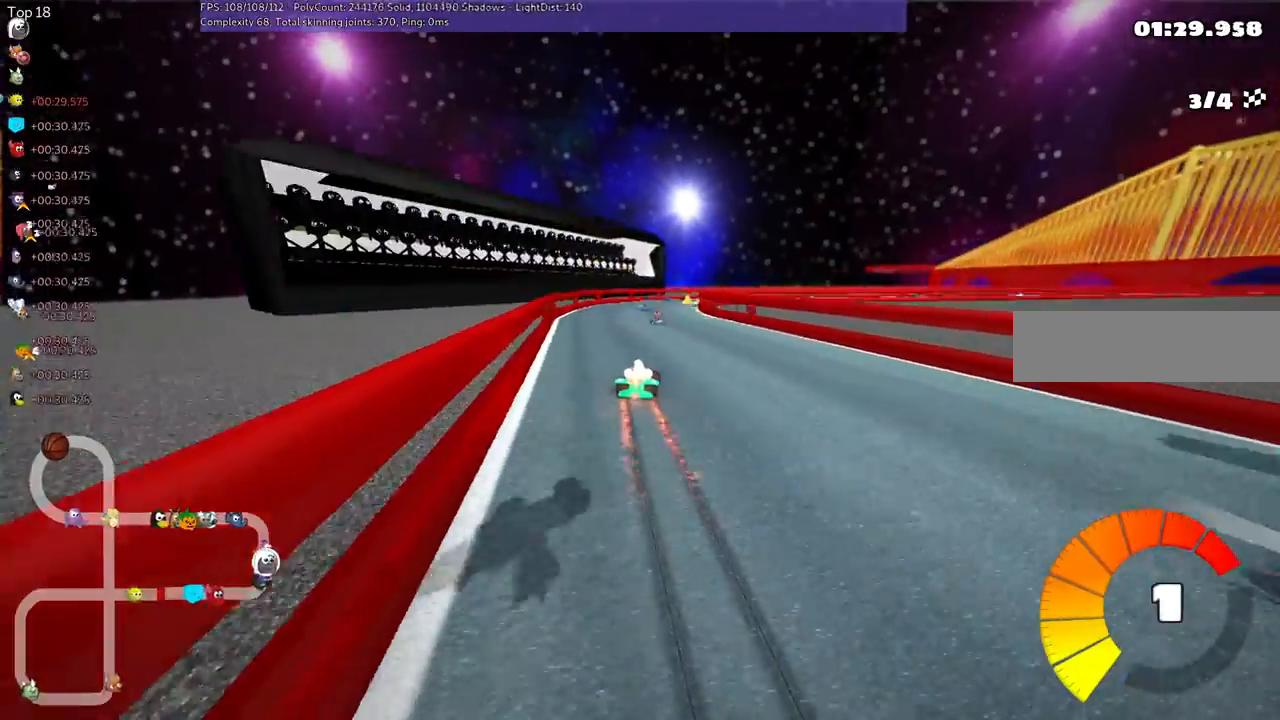
{"keys": ["m", "right", "up"], "events": [[33, "right", "down"], [100, "left", "up"], [267, "right", "up"], [333, "left", "down"], [467, "left", "up"], [467, "right", "down"]]}
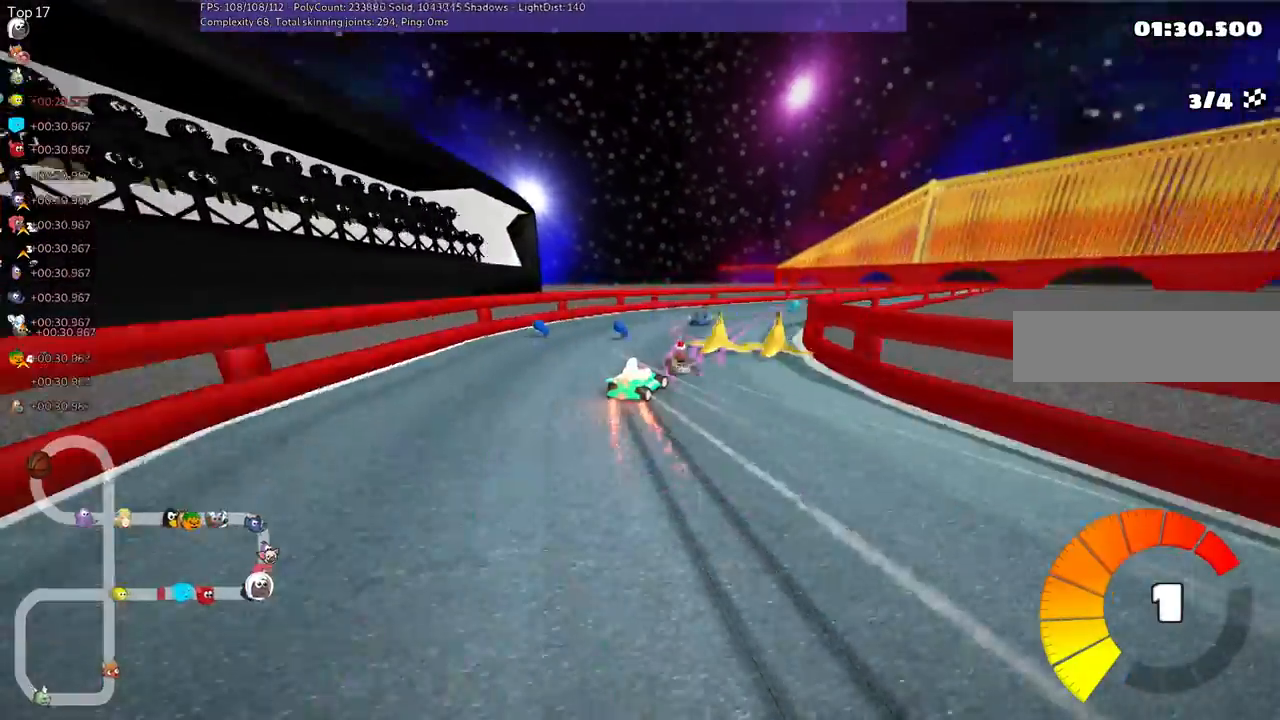
{"keys": ["up"], "events": [[133, "n", "down"], [167, "m", "up"], [300, "n", "up"], [467, "right", "up"]]}